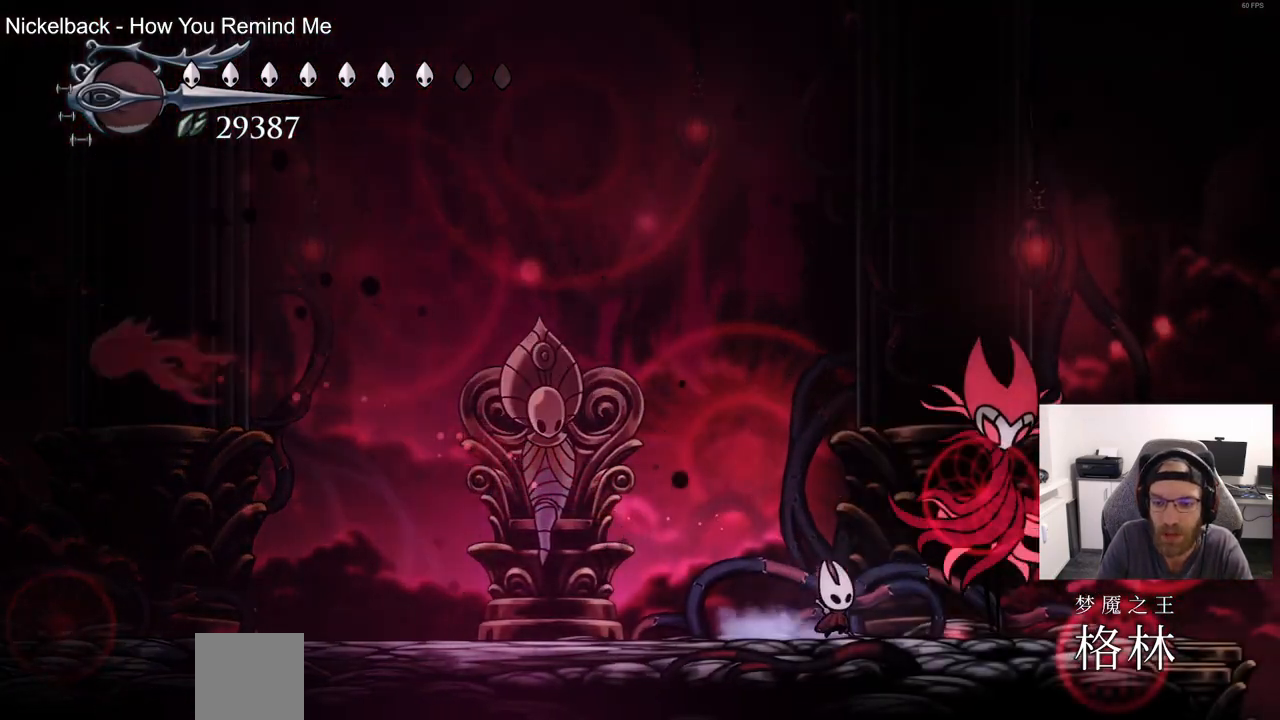
Gameplay with a controller (PlayStation layout); each line is a JSON object with the inputs held at the frame after it. "events" lists button and stick changes between this image and that frame as [ms after this image, input, new state], when the widget could be followed in between.
{"buttons": ["CROSS", "DPAD_RIGHT"], "left_stick": "center", "right_stick": "center", "events": [[33, "DPAD_RIGHT", "up"], [33, "SQUARE", "down"], [183, "SQUARE", "up"], [300, "DPAD_RIGHT", "down"], [383, "SQUARE", "down"], [500, "SQUARE", "up"]]}
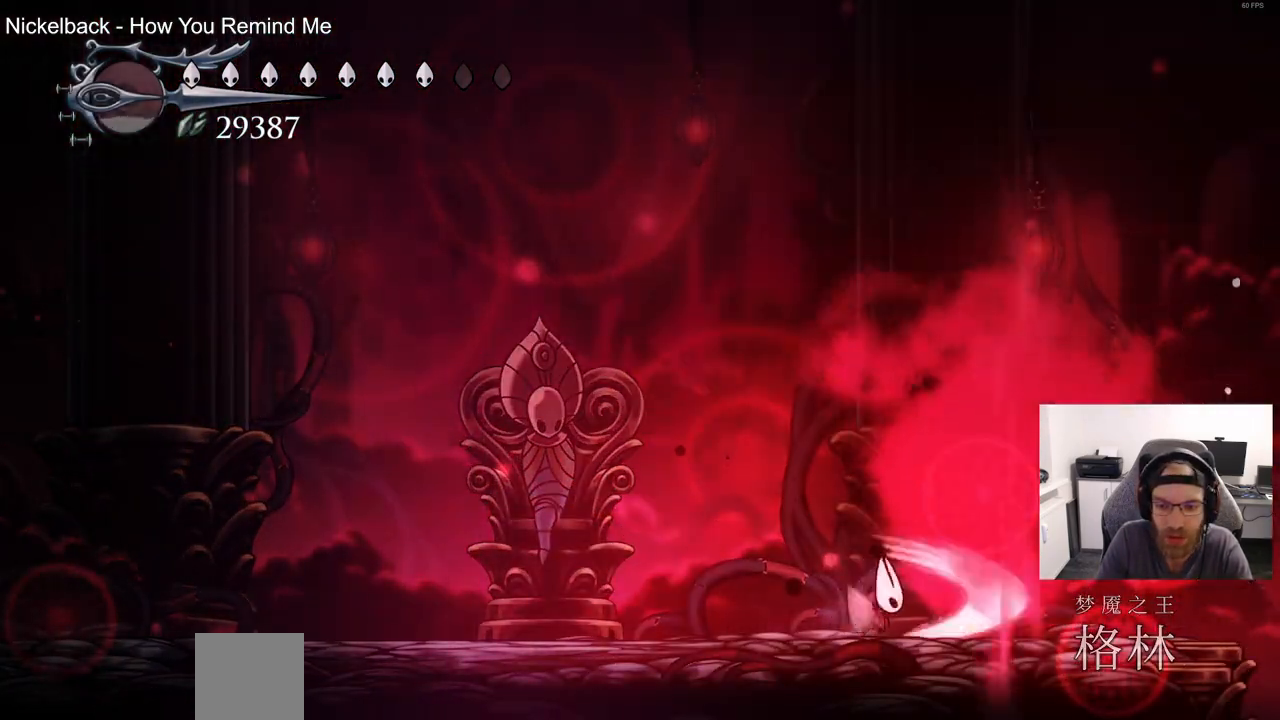
{"buttons": ["DPAD_LEFT"], "left_stick": "center", "right_stick": "center"}
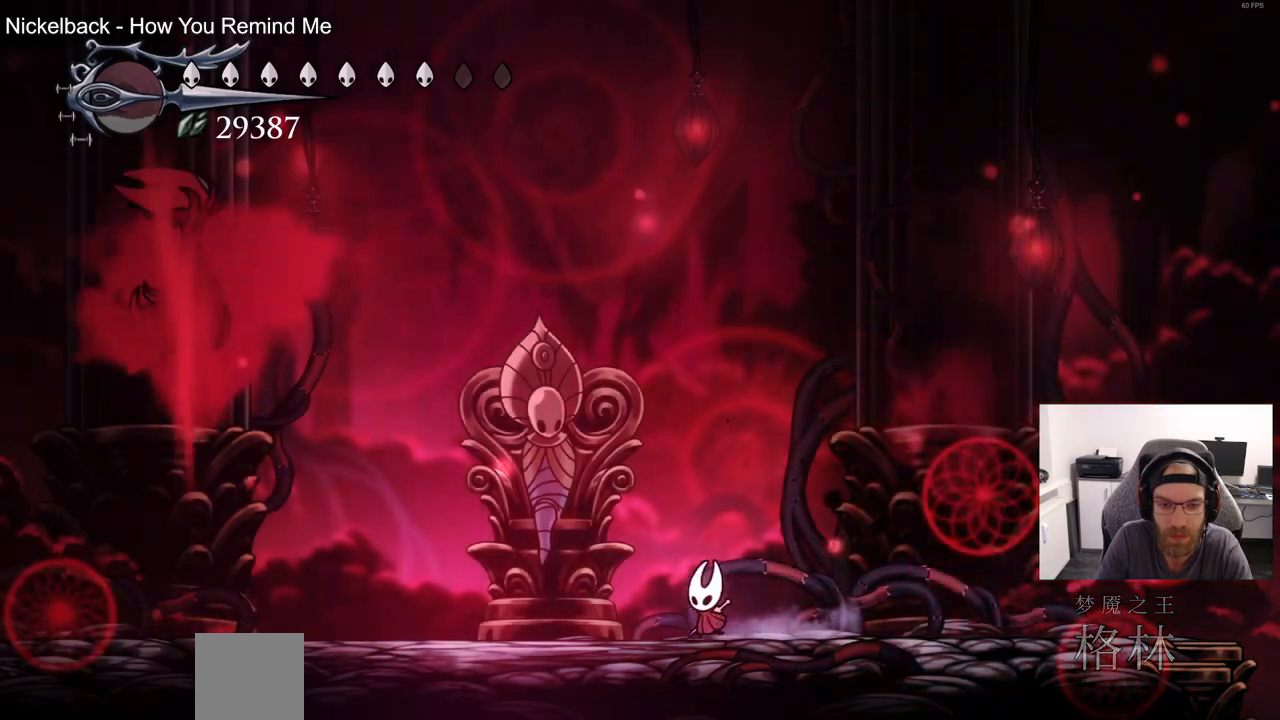
{"buttons": ["R2", "DPAD_LEFT"], "left_stick": "center", "right_stick": "center", "events": [[417, "R2", "down"]]}
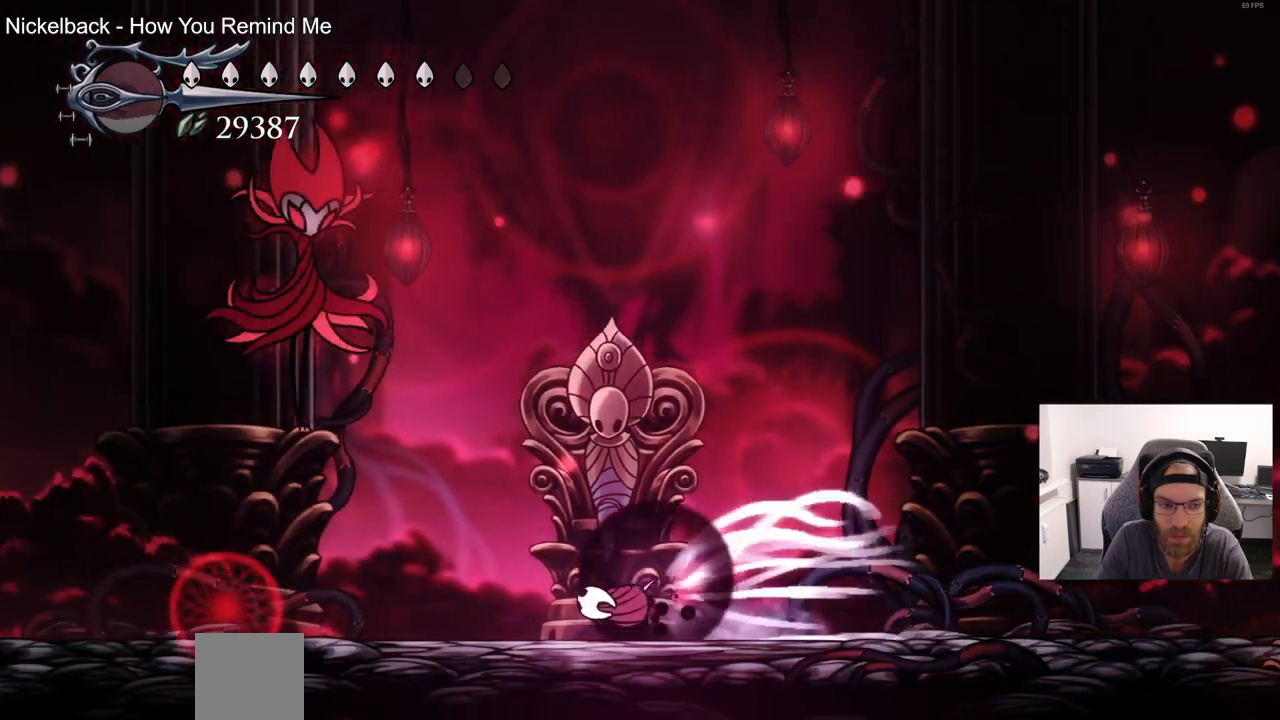
{"buttons": ["DPAD_UP", "DPAD_LEFT"], "left_stick": "center", "right_stick": "center", "events": [[117, "R2", "up"], [150, "DPAD_UP", "down"], [233, "CROSS", "down"], [350, "SQUARE", "down"], [500, "CROSS", "up"], [500, "SQUARE", "up"]]}
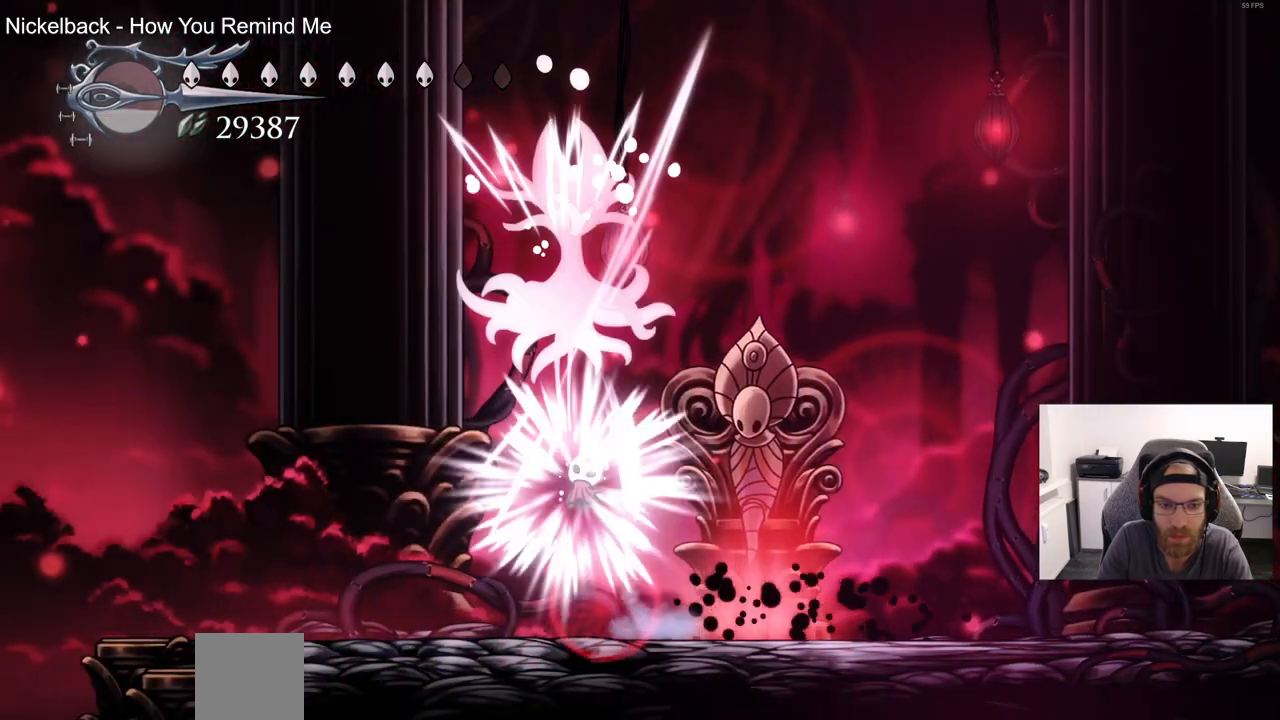
{"buttons": ["CROSS", "DPAD_UP", "DPAD_RIGHT"], "left_stick": "center", "right_stick": "center", "events": [[417, "CROSS", "down"], [433, "DPAD_LEFT", "up"], [483, "DPAD_RIGHT", "down"]]}
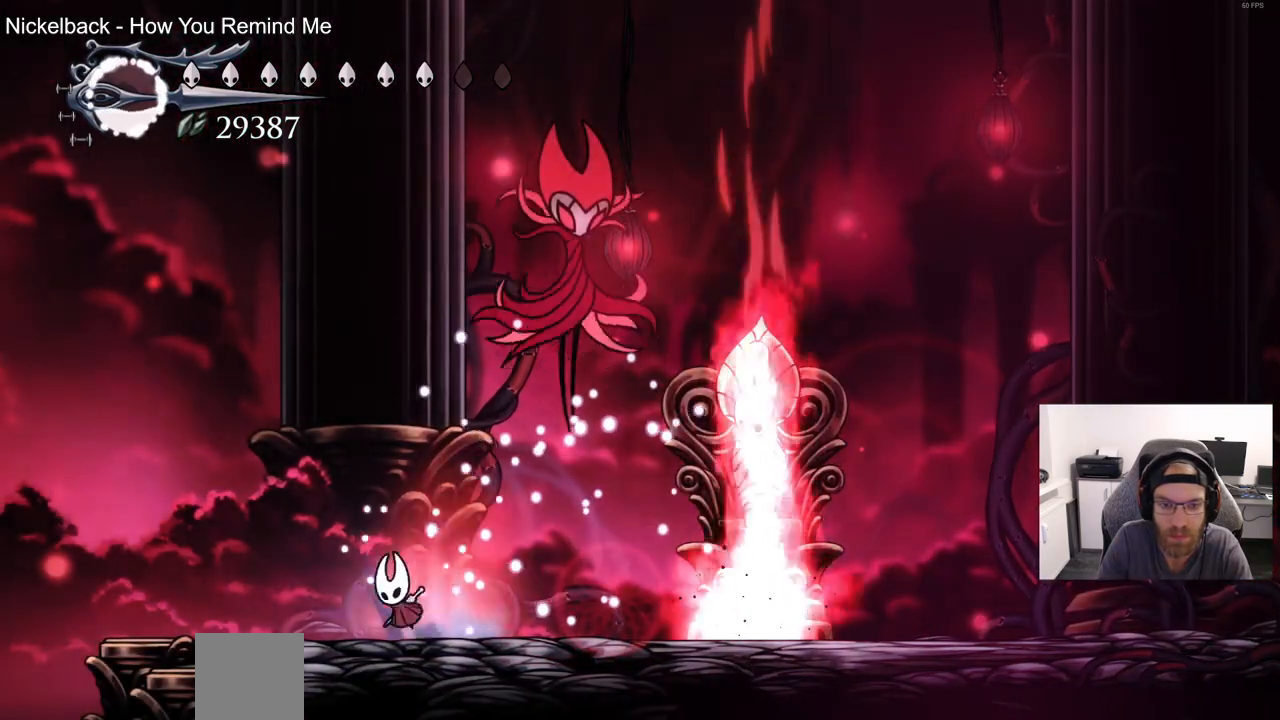
{"buttons": ["DPAD_LEFT"], "left_stick": "center", "right_stick": "center", "events": [[117, "DPAD_RIGHT", "up"], [117, "SQUARE", "down"], [133, "DPAD_LEFT", "down"], [217, "DPAD_UP", "up"], [267, "CROSS", "up"], [267, "SQUARE", "up"]]}
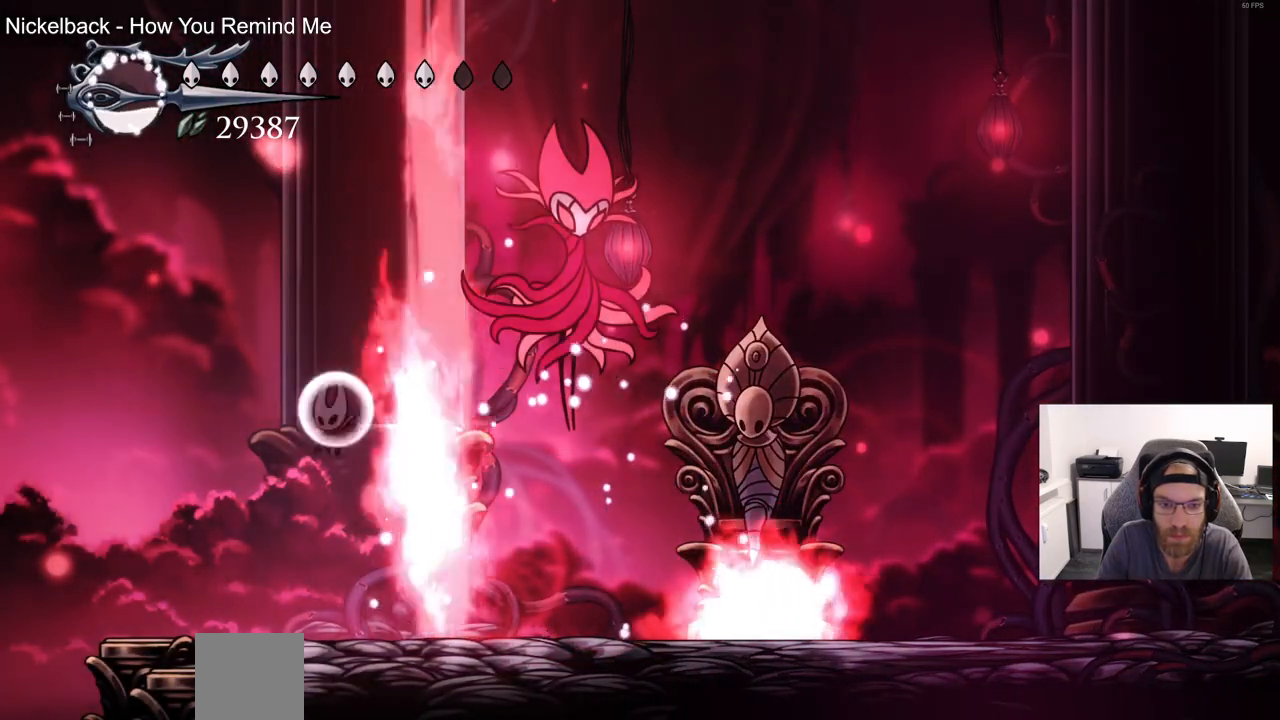
{"buttons": ["CROSS", "DPAD_LEFT"], "left_stick": "center", "right_stick": "center", "events": [[350, "CROSS", "down"]]}